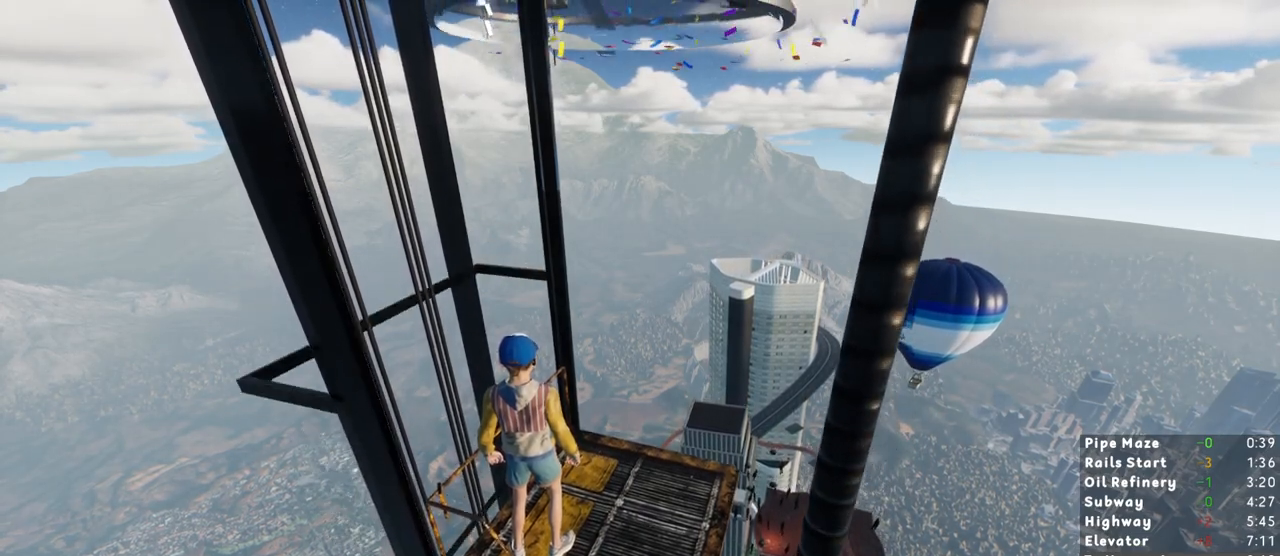
Gameplay with keyboard and mouse; each line is a JSON object with the keys and mouse buttons held at the frame after it. "events" lists presses ("down") and releases ("up") of "1", "2", "3", "a", "c", "ctrl", "d", "e", "escape", "r", "s", "shift", "space", "t", "w", "mouse_left", "mouse_wheel", "mouse_right" and "mouse_mb4" between this image and that frame as [ms after this image, input, new state], when the widget could be followed in between. "mouse_left", "mouse_wheel", "mouse_right", "mouse_mb4" = the "left", "wheel", "right", "mb4" buttons of the "mouse" list. No other keys are recorded. "wheel" means that the mouse wheel is clicked or scrolled. Mouse movement is not recorded. Not read: mouse_mb5.
{"keys": [], "mouse": [], "events": [[333, "d", "down"], [483, "d", "up"]]}
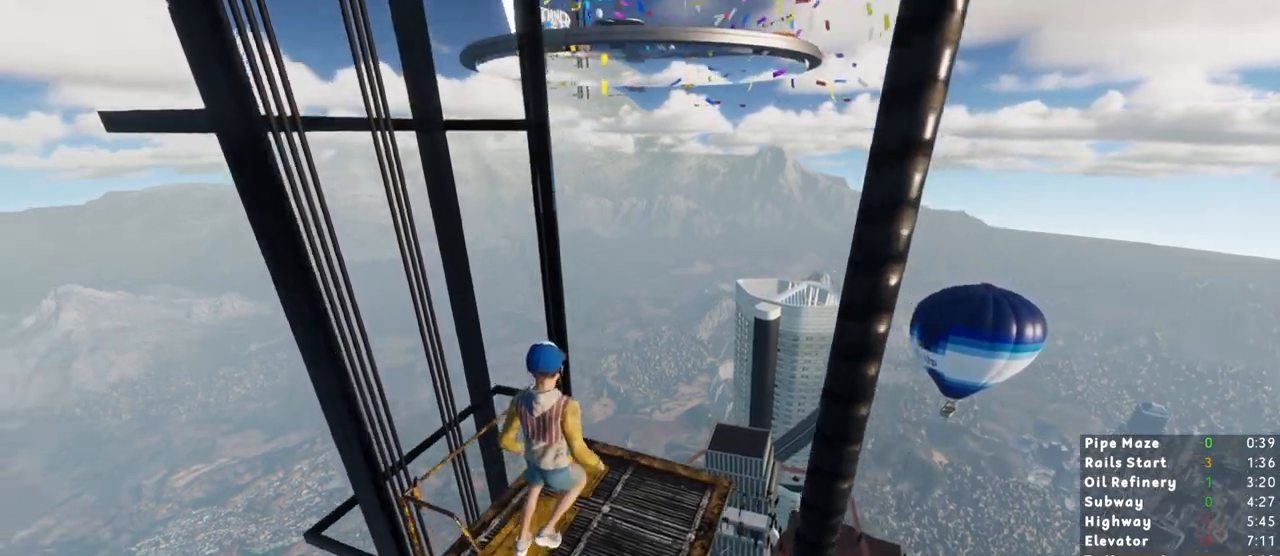
{"keys": [], "mouse": [], "events": [[300, "d", "down"], [300, "s", "down"], [383, "d", "up"], [400, "s", "up"]]}
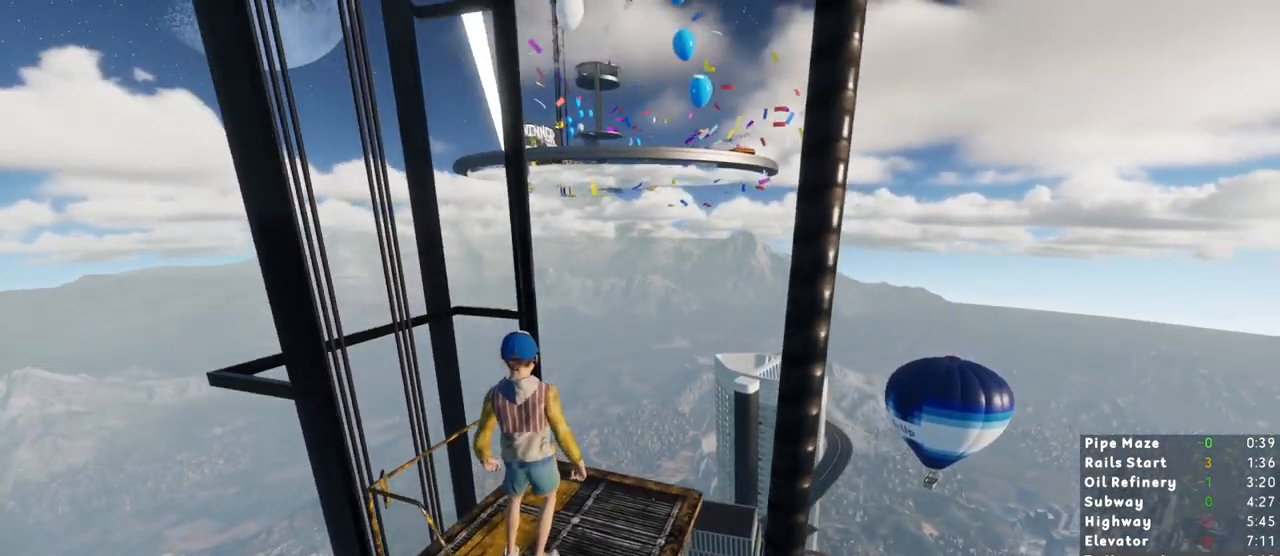
{"keys": [], "mouse": [], "events": [[50, "d", "down"], [100, "d", "up"]]}
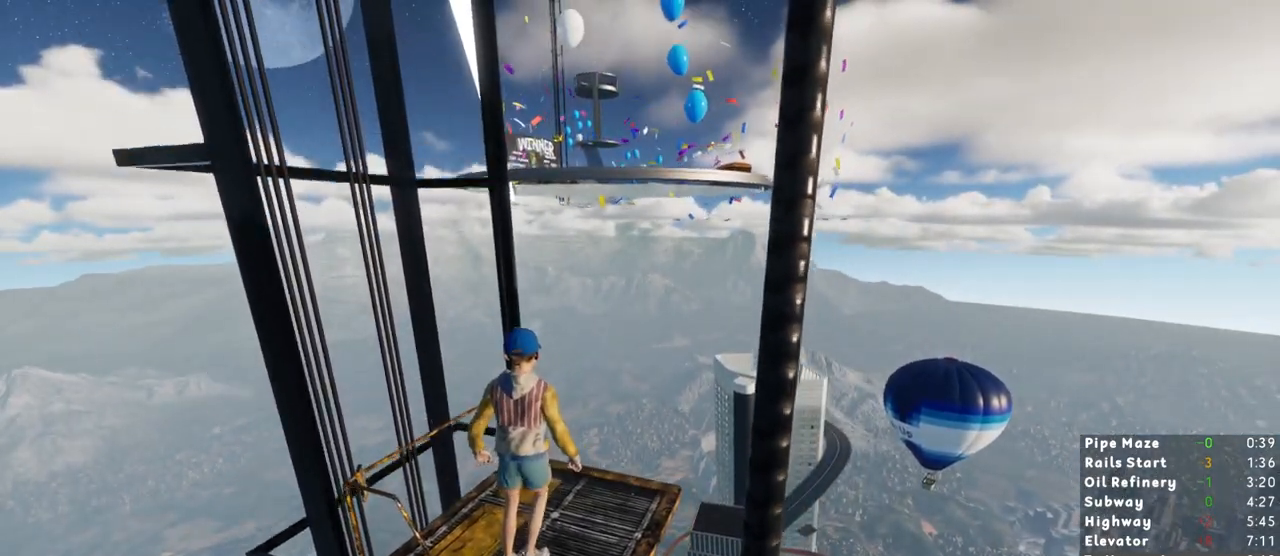
{"keys": [], "mouse": [], "events": []}
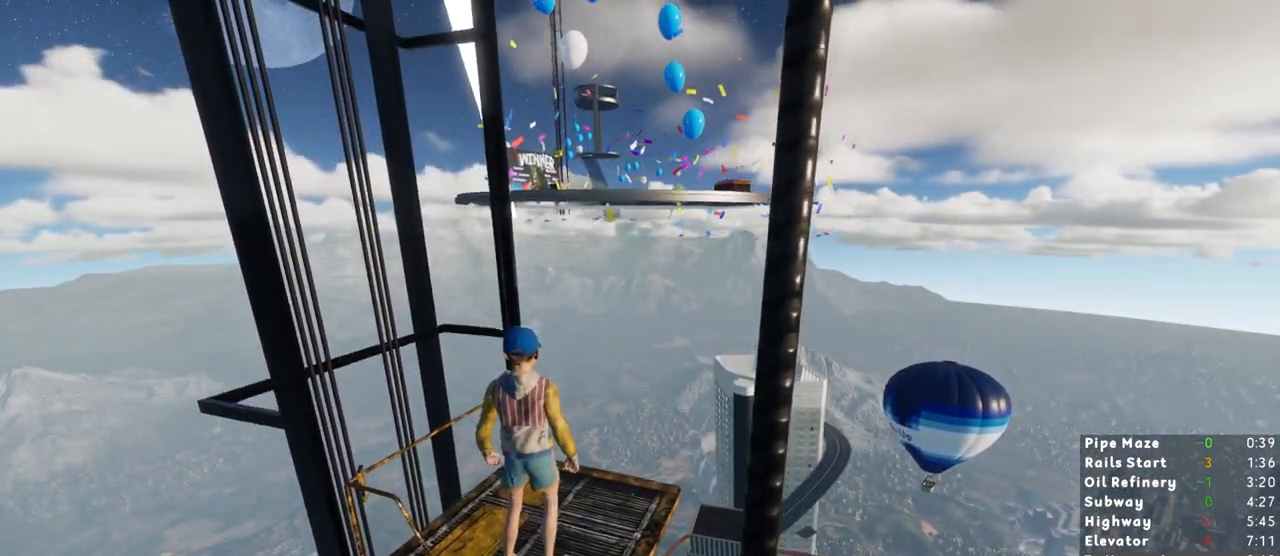
{"keys": [], "mouse": [], "events": []}
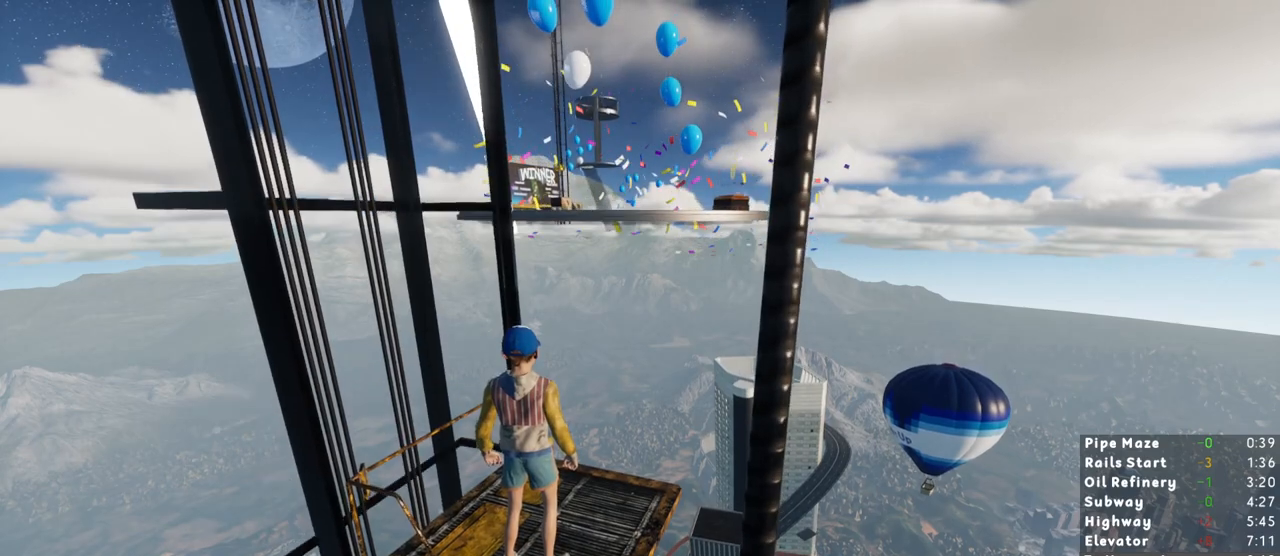
{"keys": [], "mouse": [], "events": []}
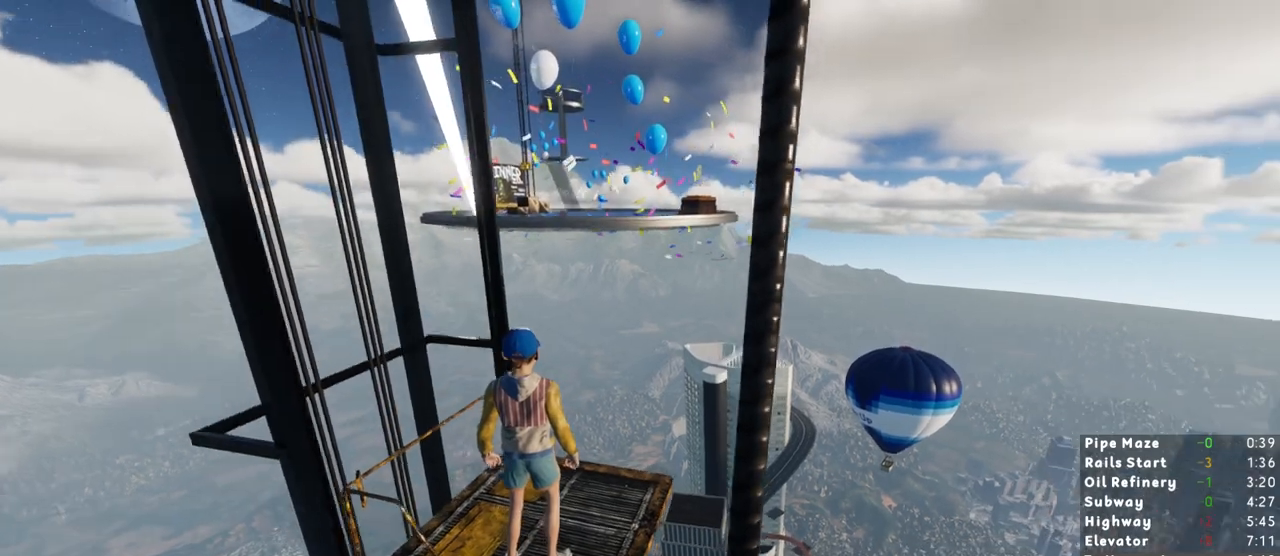
{"keys": [], "mouse": [], "events": [[200, "d", "down"], [200, "s", "down"], [250, "d", "up"], [250, "s", "up"]]}
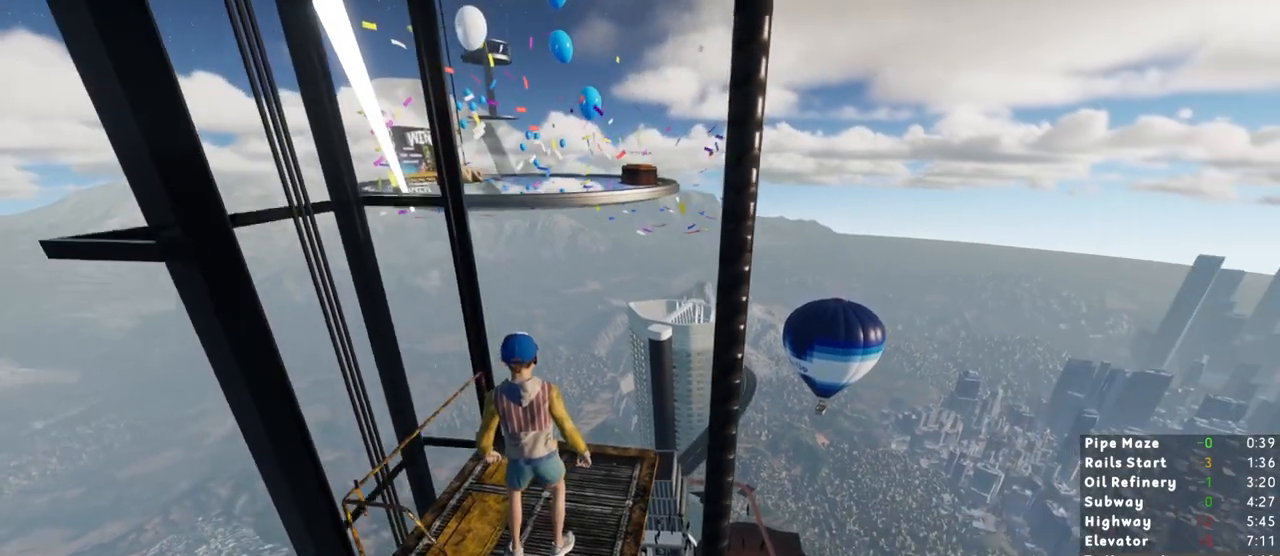
{"keys": [], "mouse": []}